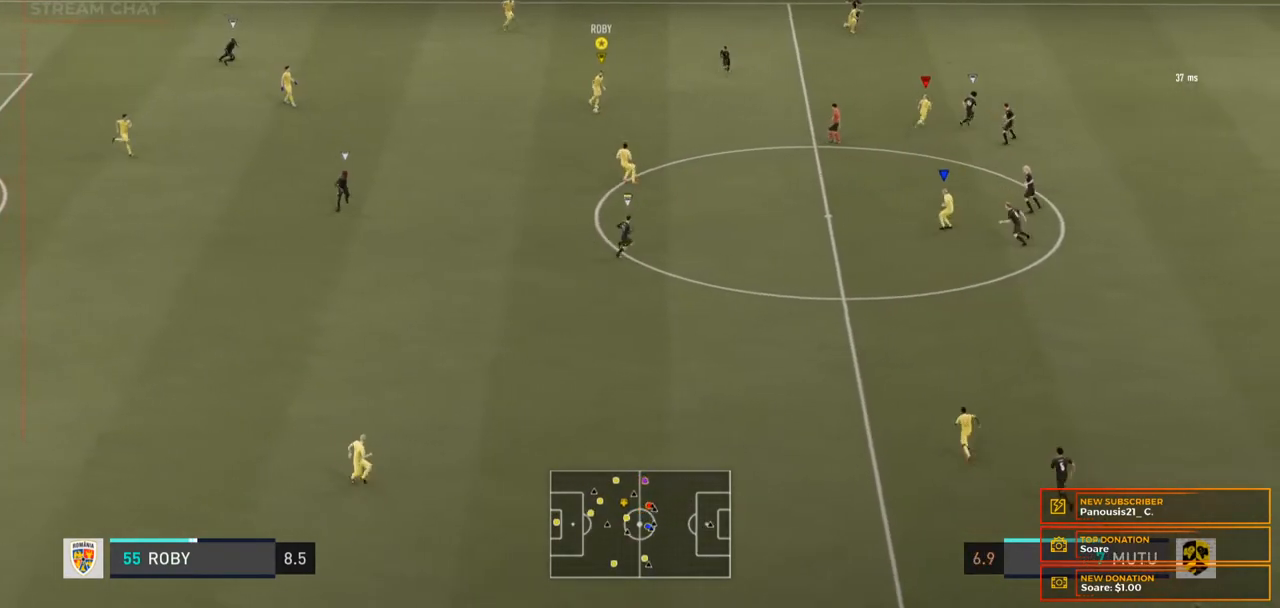
Gameplay with a controller (Xbox layout); each line is a JSON object with the inputs held at the frame after it. "events" lists button and stick changes between this image and that frame as [ms after this image, input, new state], when the widget could be followed in between. Not read: L3 R3.
{"buttons": [], "left_stick": "down", "right_stick": "center", "events": []}
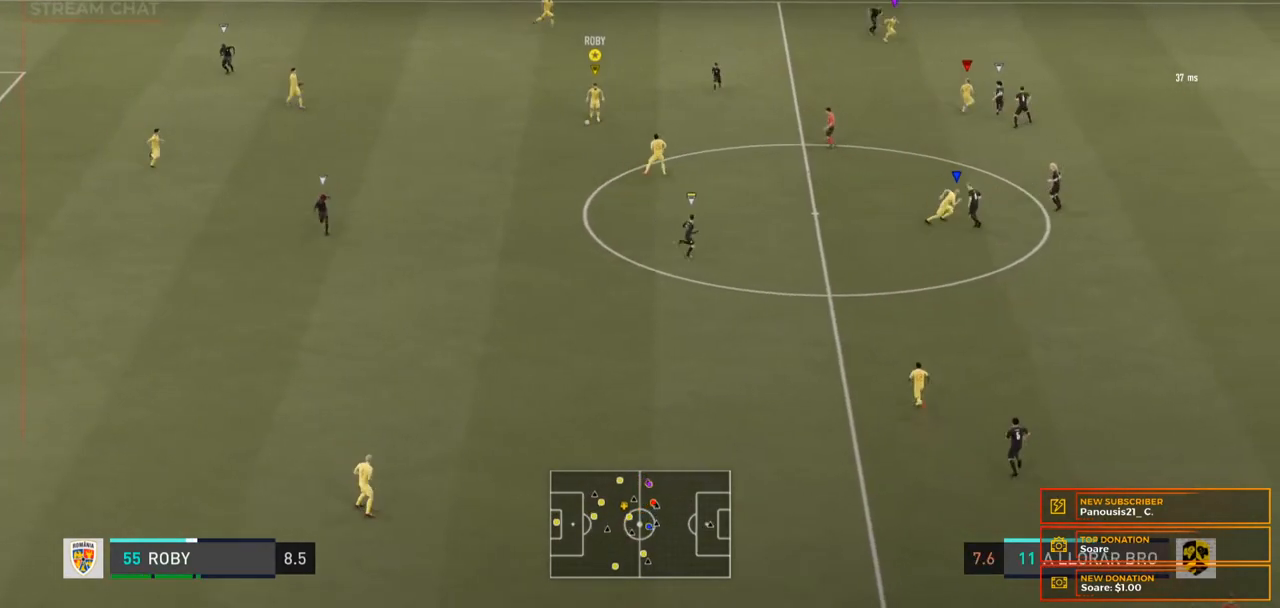
{"buttons": [], "left_stick": "down", "right_stick": "center", "events": []}
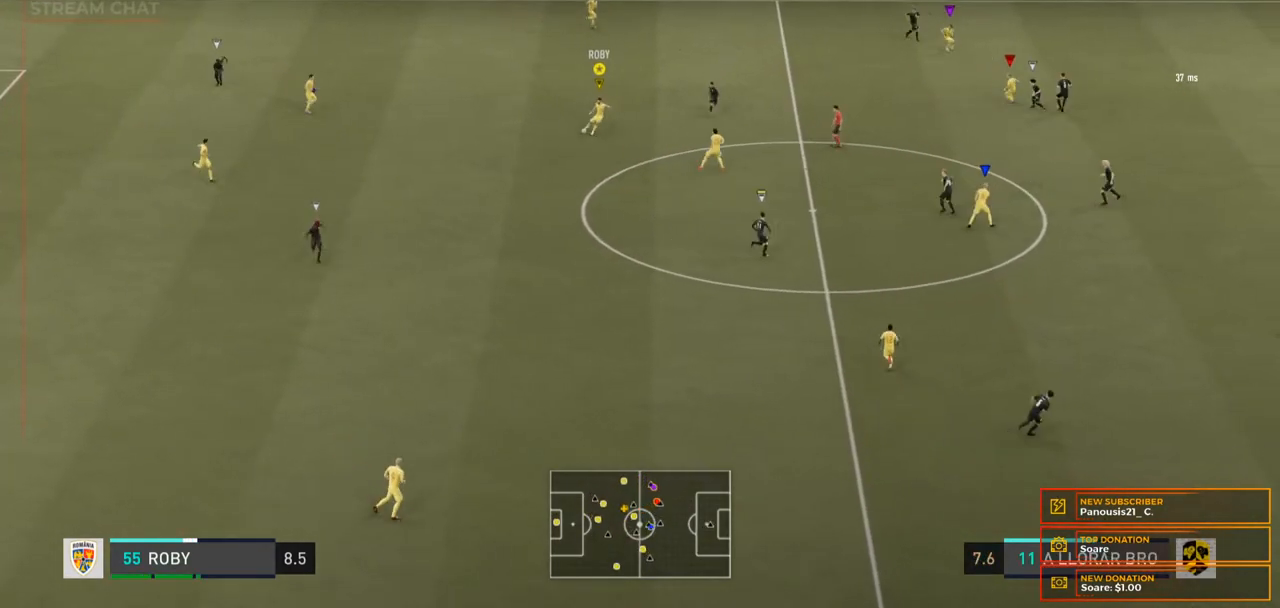
{"buttons": [], "left_stick": "center", "right_stick": "center", "events": [[433, "left_stick", "center"]]}
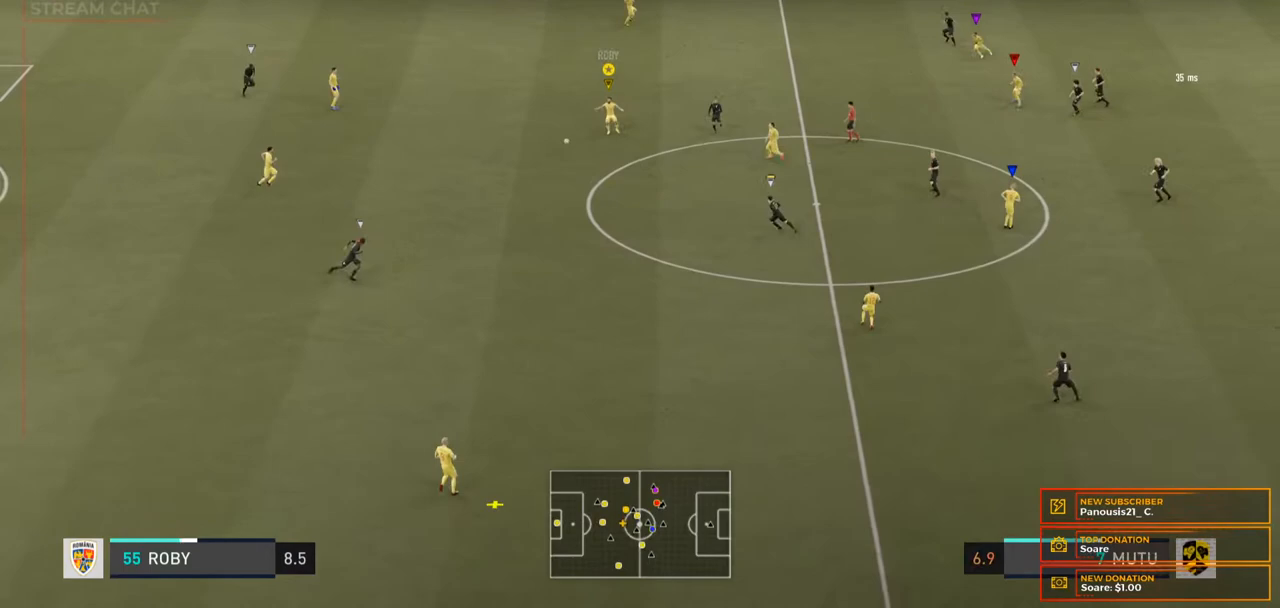
{"buttons": [], "left_stick": "right", "right_stick": "center", "events": [[433, "left_stick", "right"]]}
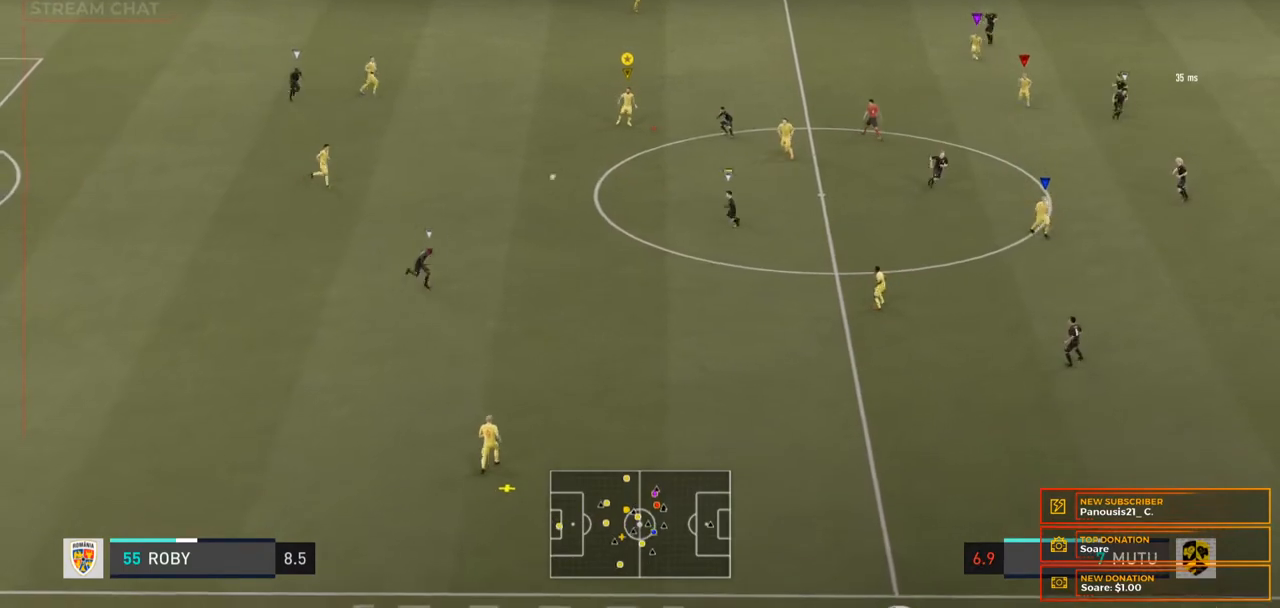
{"buttons": [], "left_stick": "down-right", "right_stick": "center", "events": [[467, "left_stick", "down-right"]]}
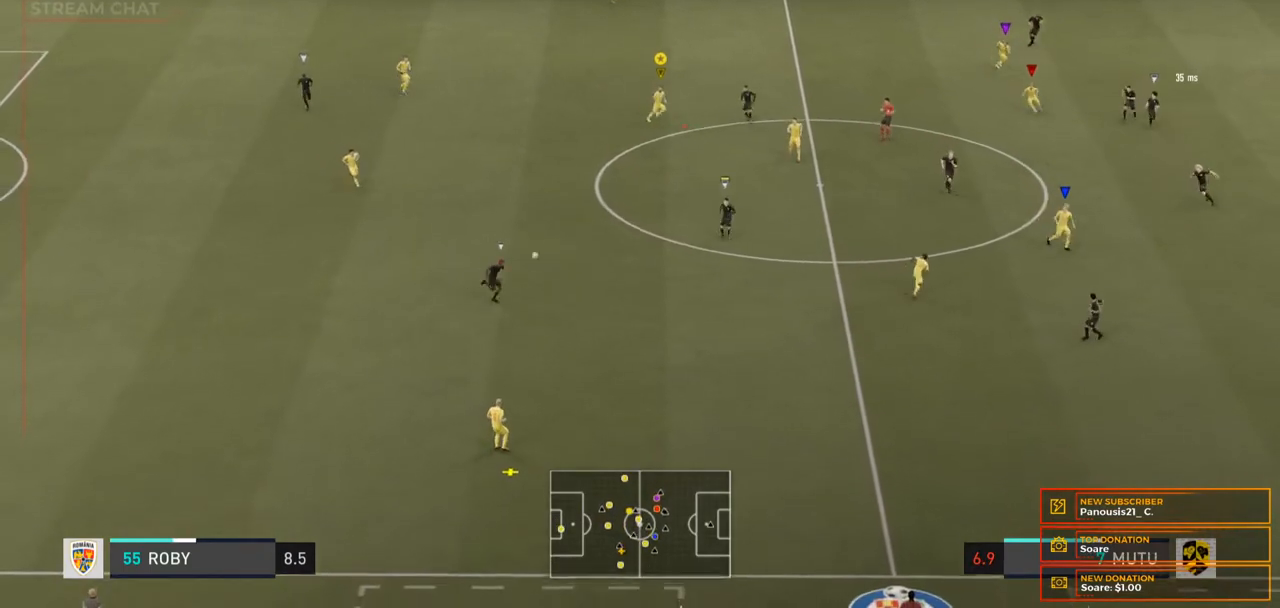
{"buttons": [], "left_stick": "down-right", "right_stick": "center", "events": []}
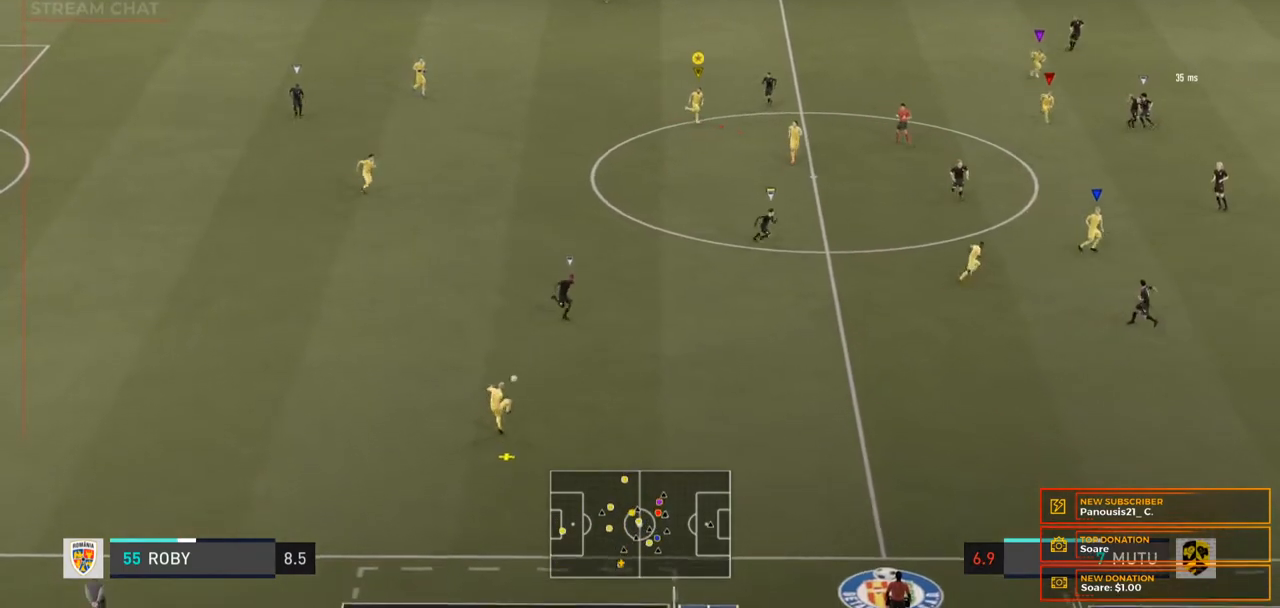
{"buttons": ["R2"], "left_stick": "down-right", "right_stick": "center", "events": [[33, "R2", "down"]]}
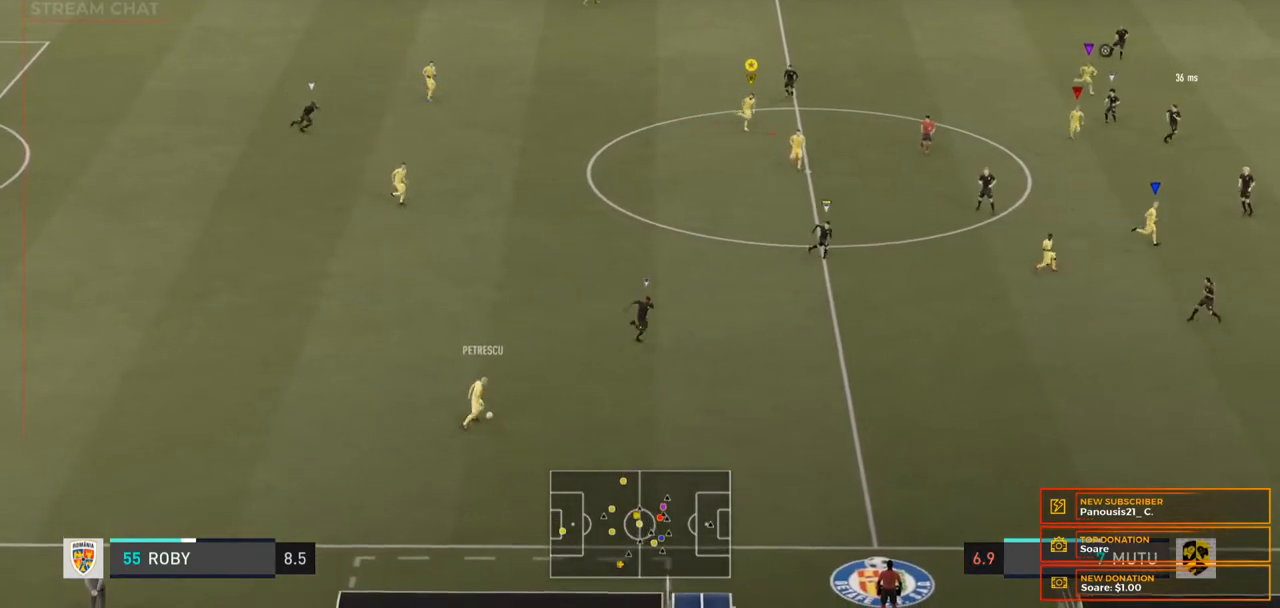
{"buttons": [], "left_stick": "down-right", "right_stick": "center", "events": [[200, "R2", "up"]]}
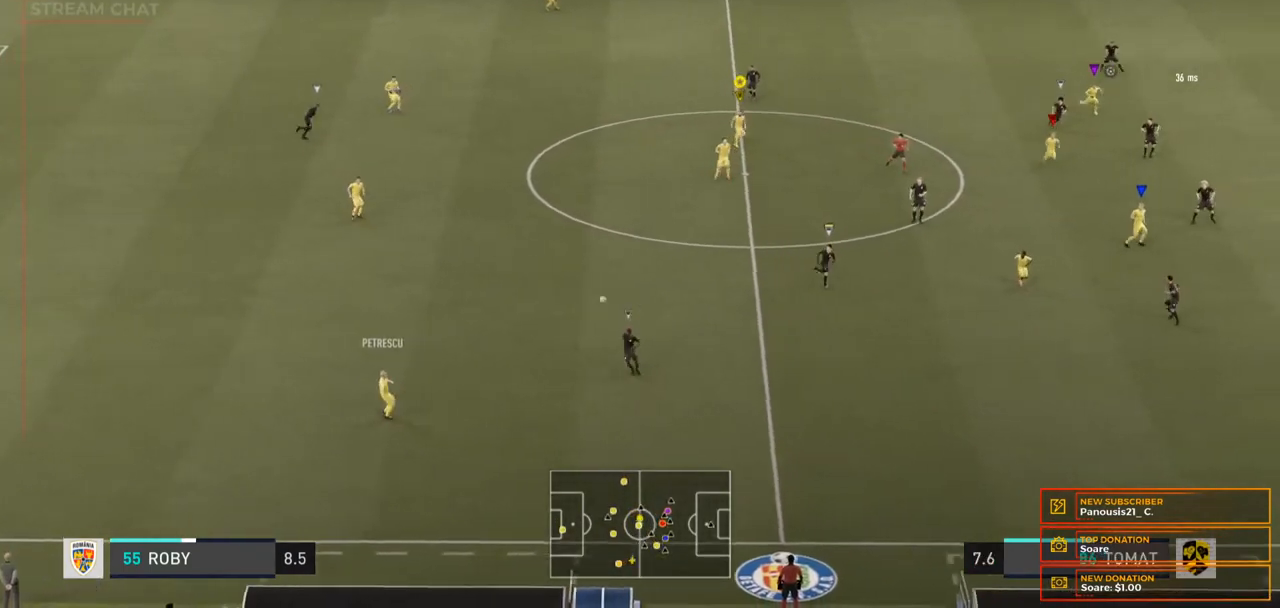
{"buttons": [], "left_stick": "down-right", "right_stick": "center", "events": []}
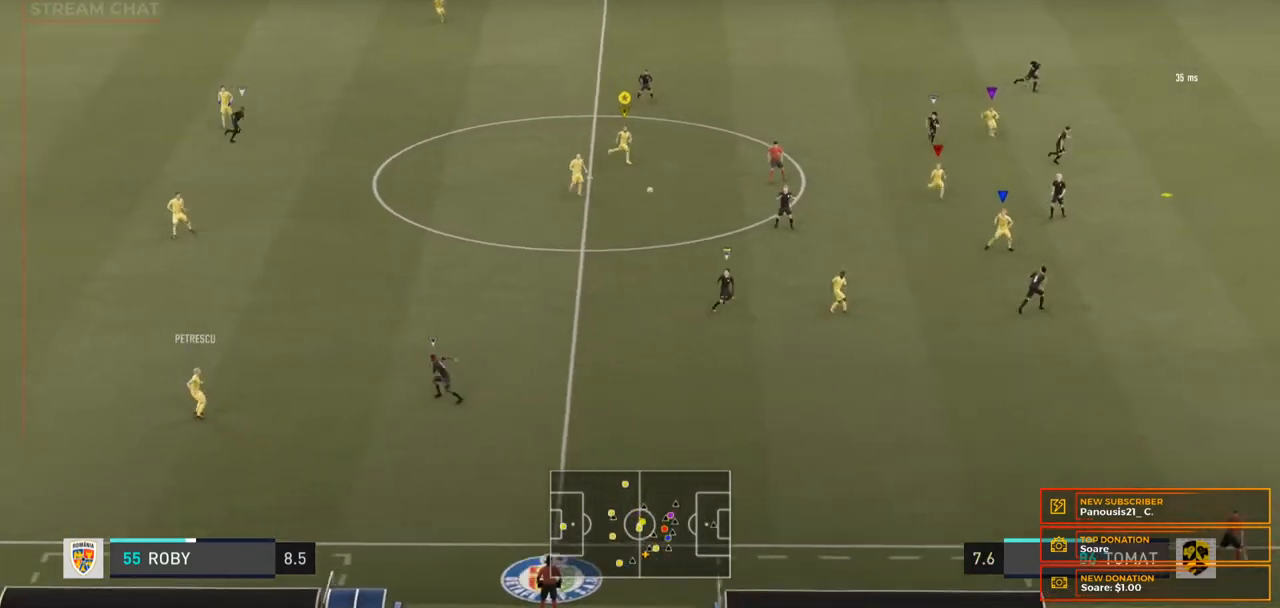
{"buttons": [], "left_stick": "right", "right_stick": "center", "events": [[67, "left_stick", "right"]]}
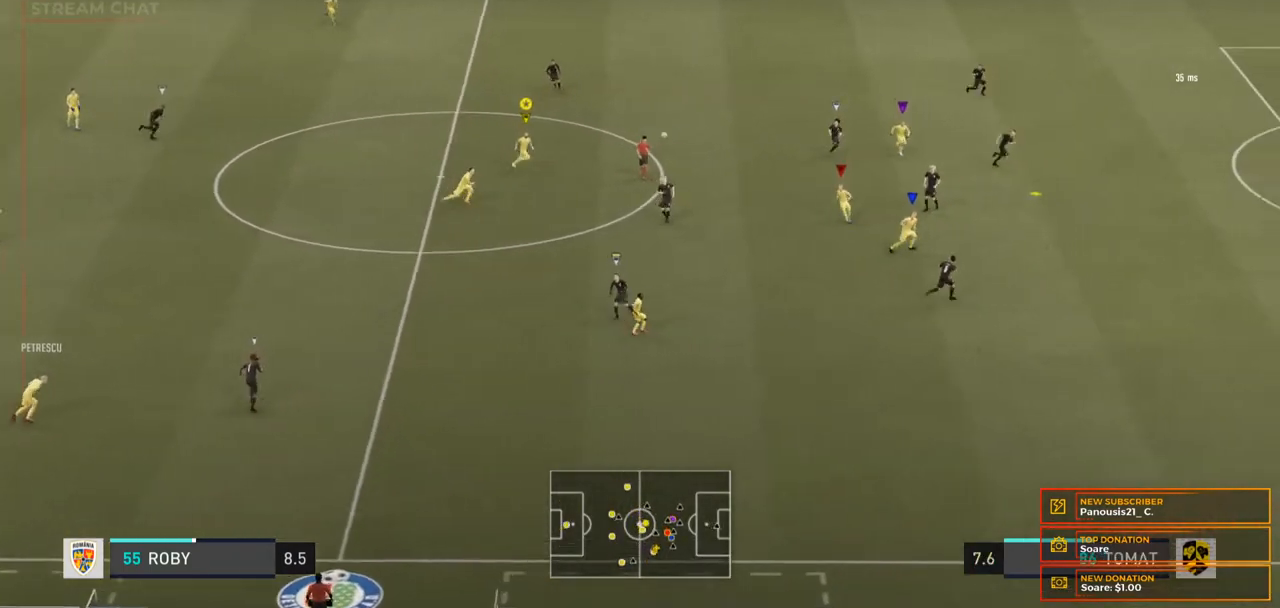
{"buttons": ["L2"], "left_stick": "down-right", "right_stick": "center", "events": [[33, "left_stick", "down-right"], [100, "L2", "down"]]}
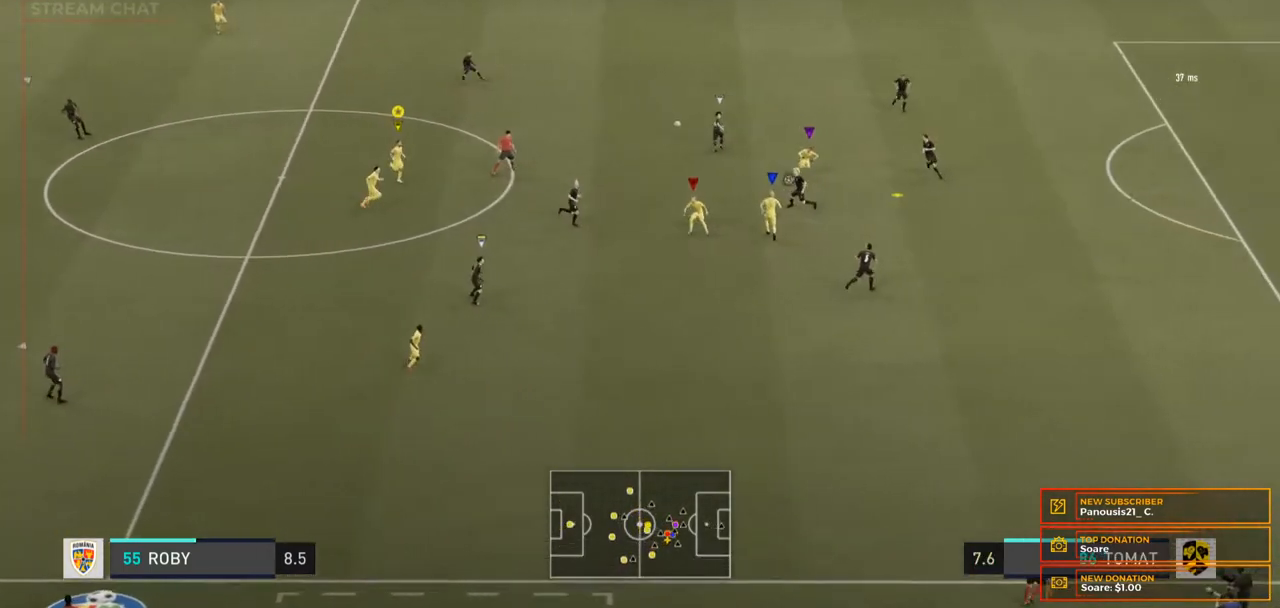
{"buttons": ["L2"], "left_stick": "up-right", "right_stick": "center", "events": [[33, "left_stick", "right"], [333, "left_stick", "up-right"]]}
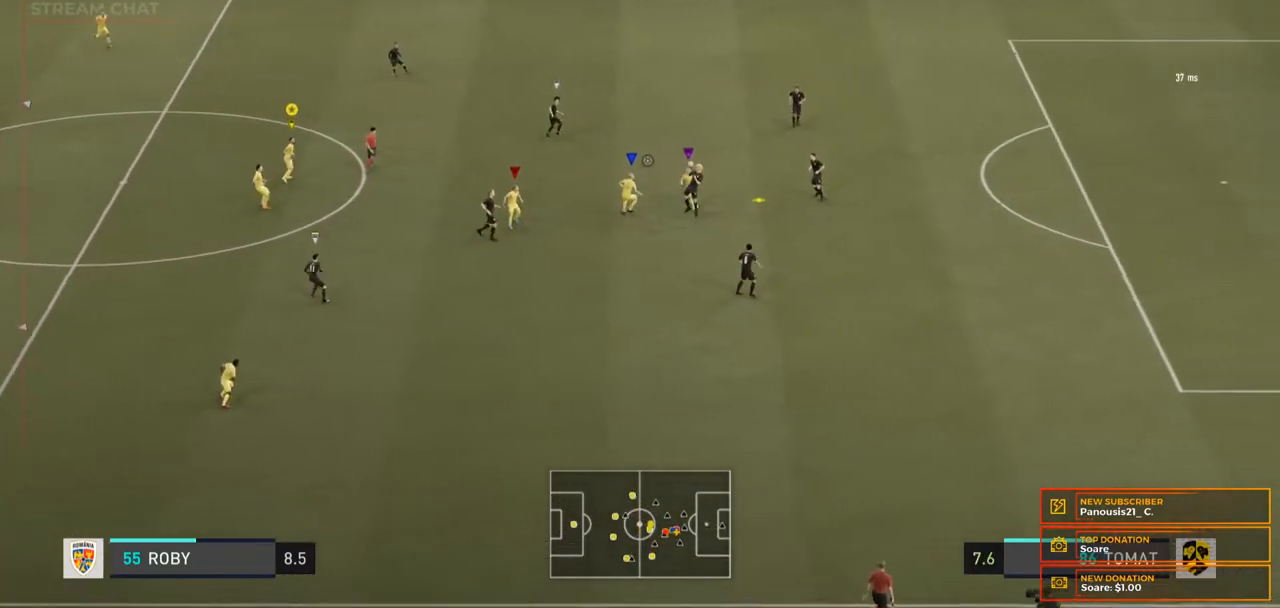
{"buttons": ["L2", "R2"], "left_stick": "up", "right_stick": "center", "events": [[367, "R2", "down"], [433, "left_stick", "up"]]}
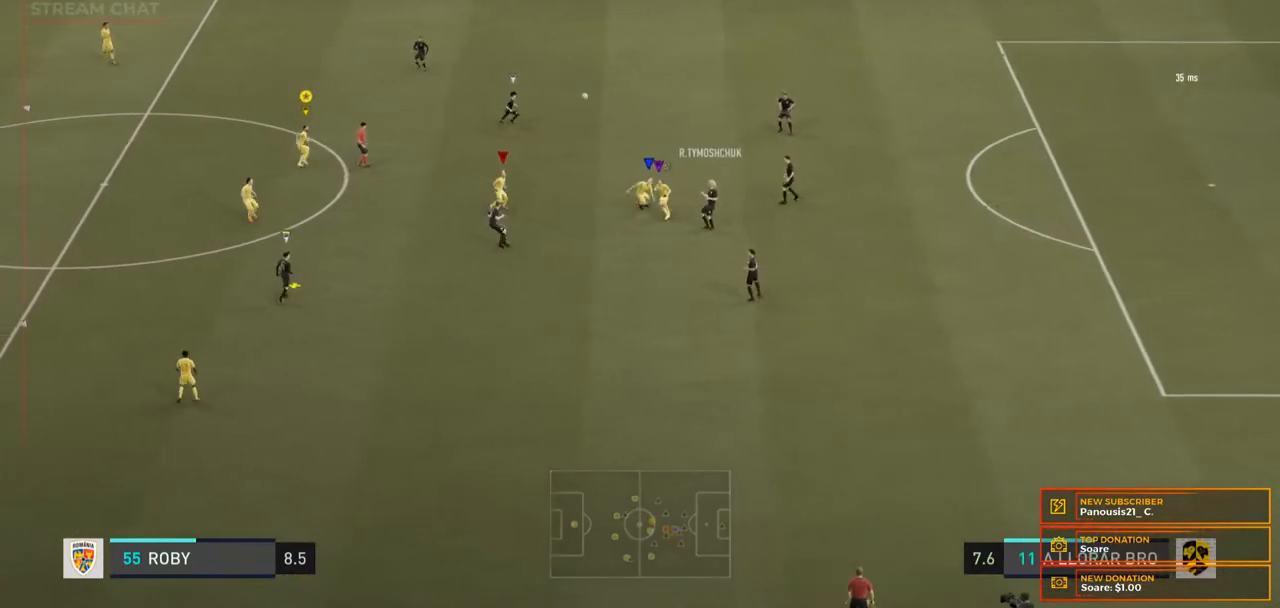
{"buttons": ["L2"], "left_stick": "up-right", "right_stick": "center", "events": [[333, "left_stick", "up-right"], [467, "R2", "up"]]}
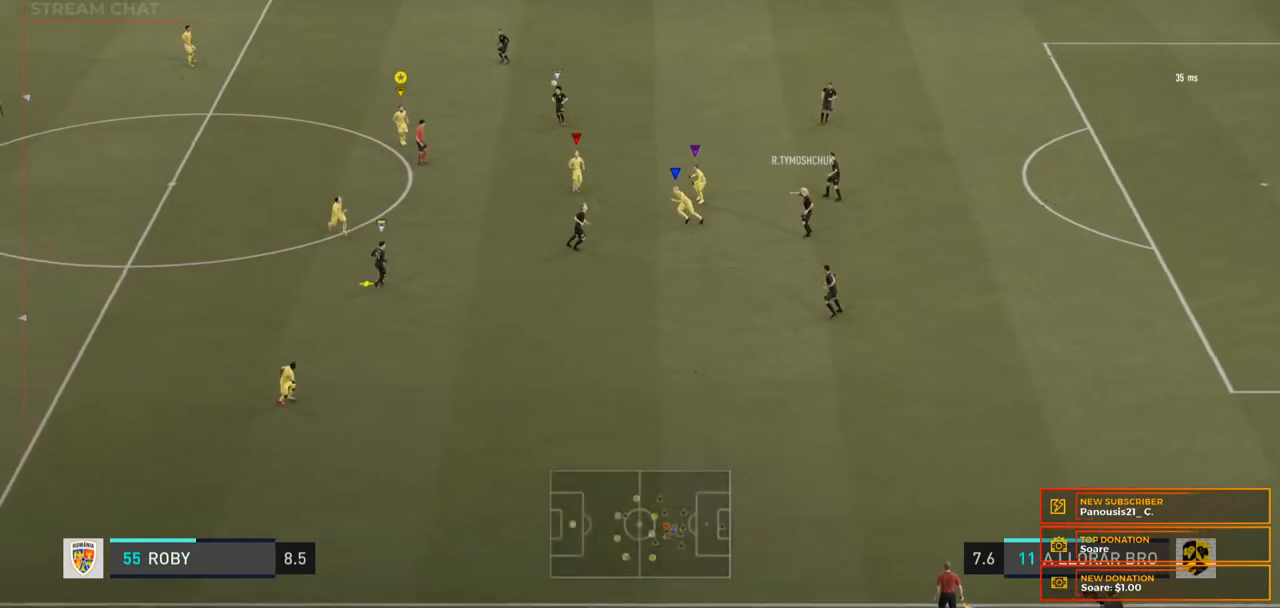
{"buttons": ["L2"], "left_stick": "up-left", "right_stick": "center", "events": [[33, "left_stick", "up"], [367, "left_stick", "up-left"]]}
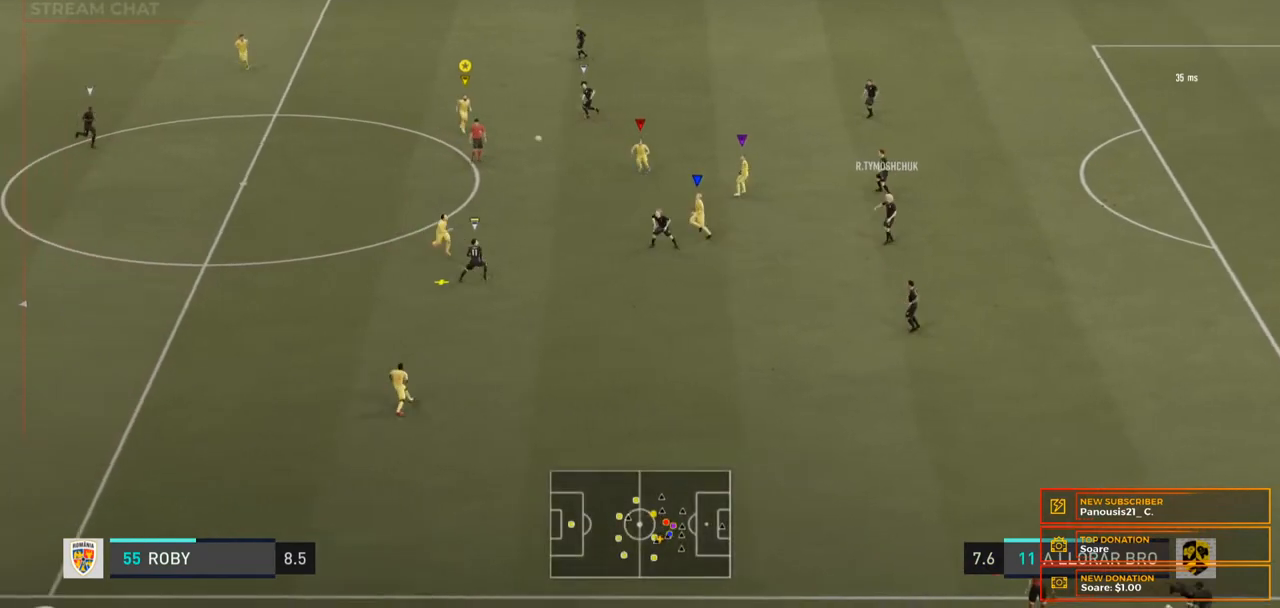
{"buttons": [], "left_stick": "left", "right_stick": "center", "events": [[33, "left_stick", "left"], [100, "L2", "up"]]}
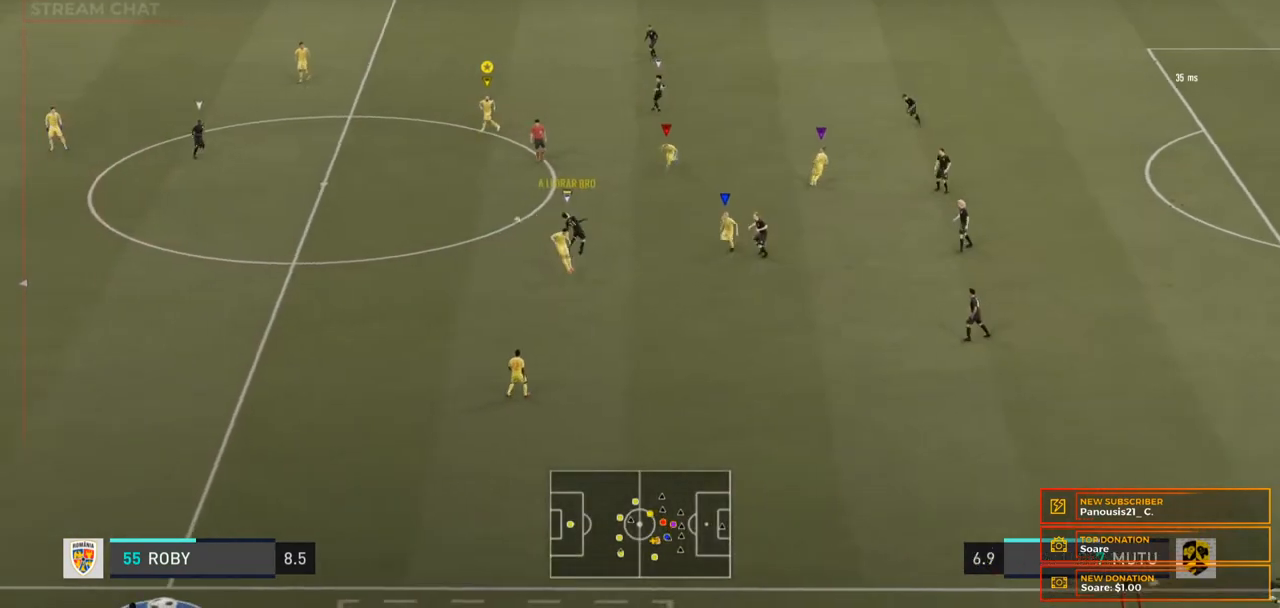
{"buttons": [], "left_stick": "down-left", "right_stick": "center", "events": [[300, "left_stick", "down-left"]]}
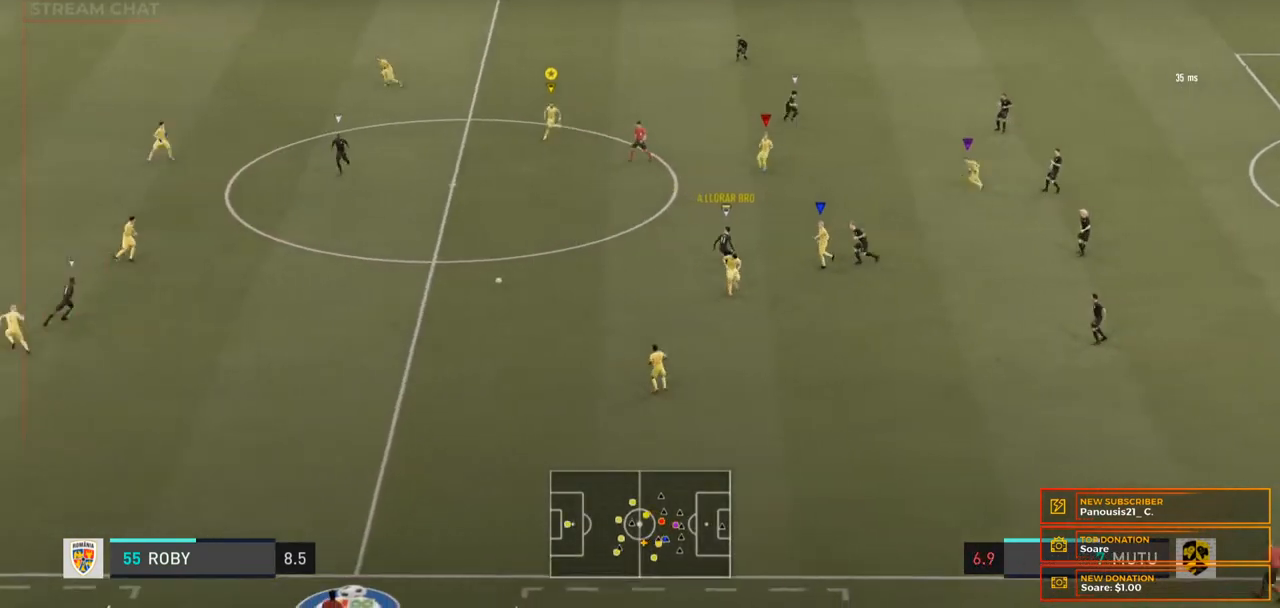
{"buttons": ["R2"], "left_stick": "down-left", "right_stick": "center", "events": [[133, "R2", "down"]]}
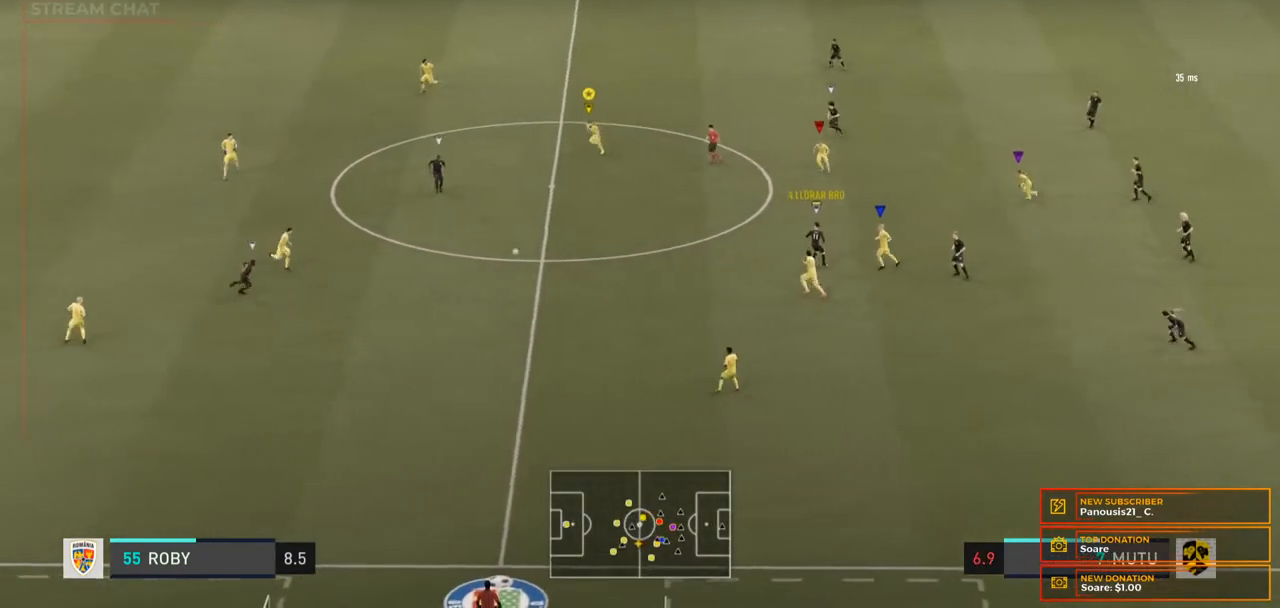
{"buttons": ["R2"], "left_stick": "down-right", "right_stick": "center", "events": [[33, "left_stick", "down"], [133, "R2", "up"], [233, "left_stick", "down-right"], [333, "R2", "down"]]}
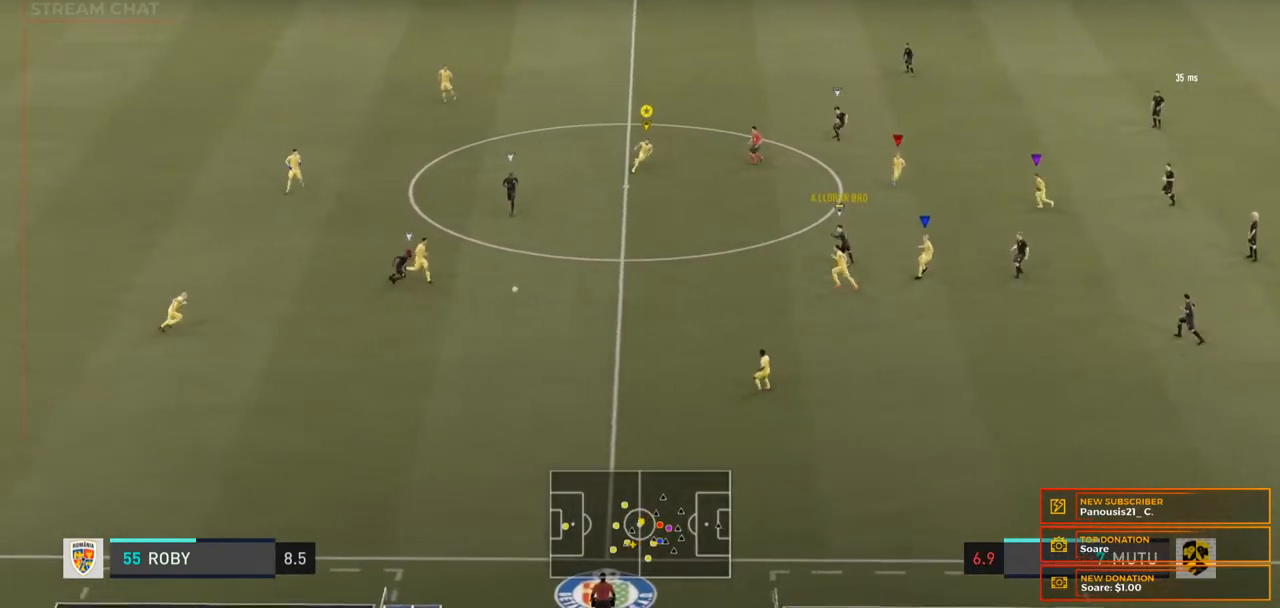
{"buttons": [], "left_stick": "down-right", "right_stick": "center", "events": [[467, "R2", "up"]]}
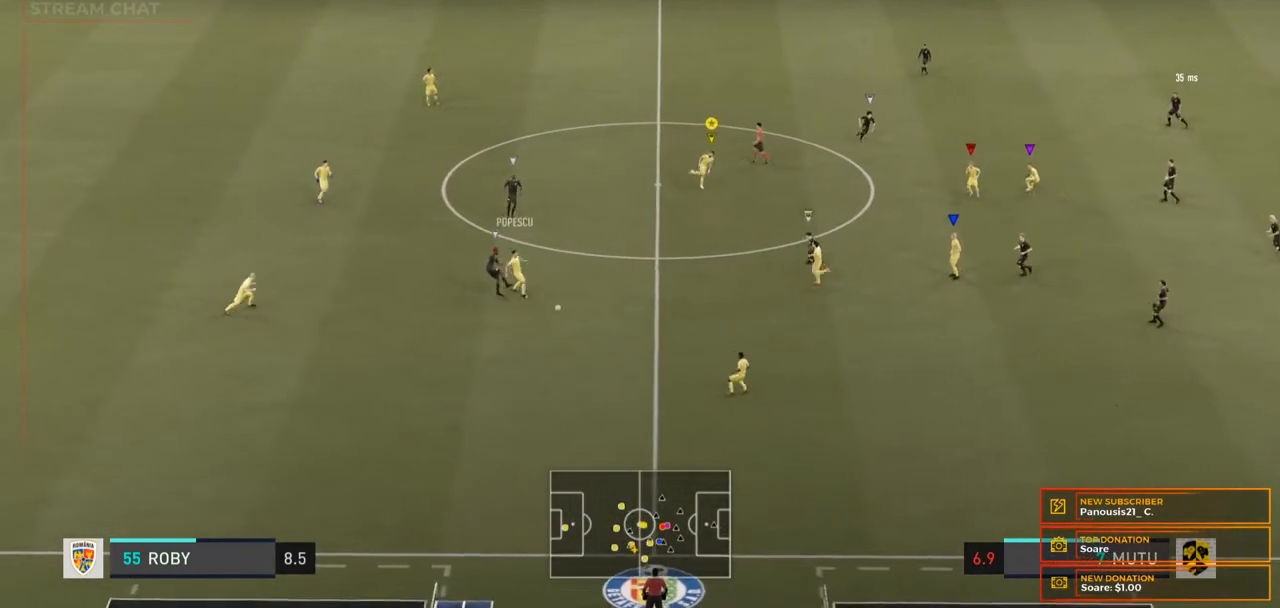
{"buttons": [], "left_stick": "down-right", "right_stick": "center", "events": []}
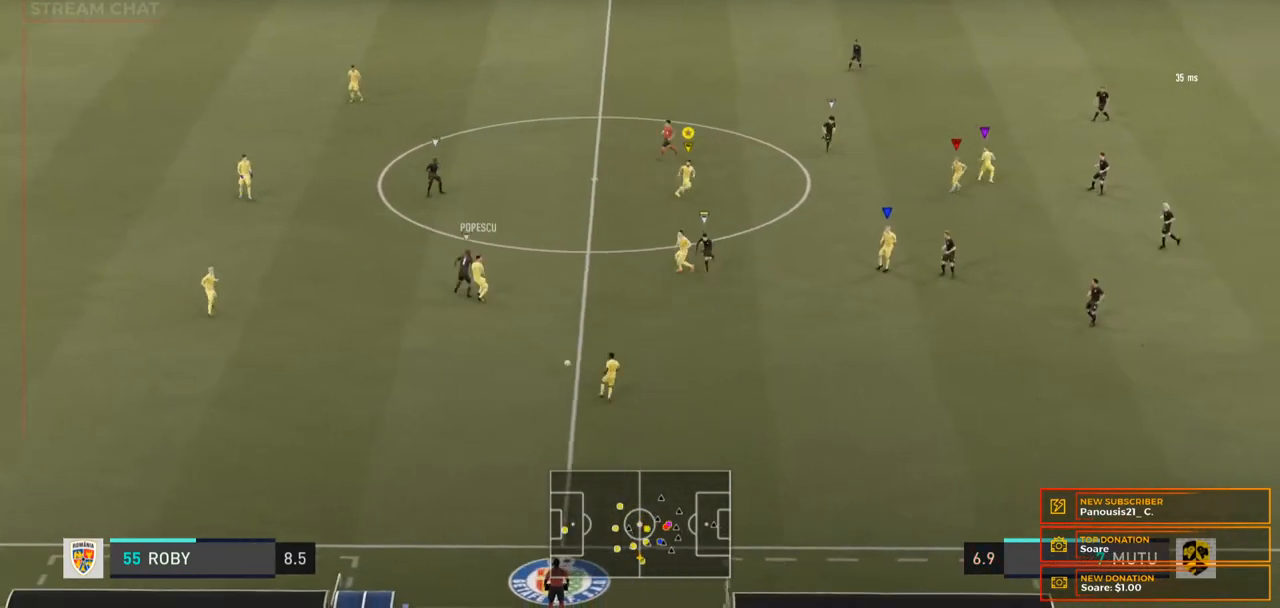
{"buttons": [], "left_stick": "down-right", "right_stick": "center", "events": []}
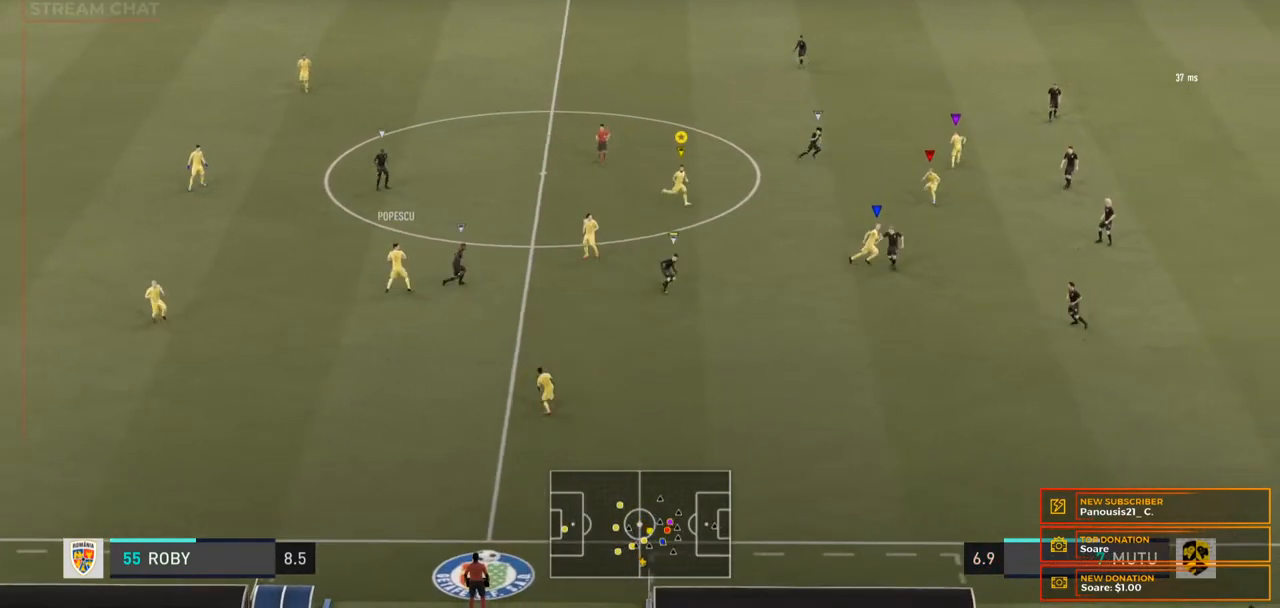
{"buttons": ["R2"], "left_stick": "right", "right_stick": "center", "events": [[300, "R2", "down"], [433, "left_stick", "right"]]}
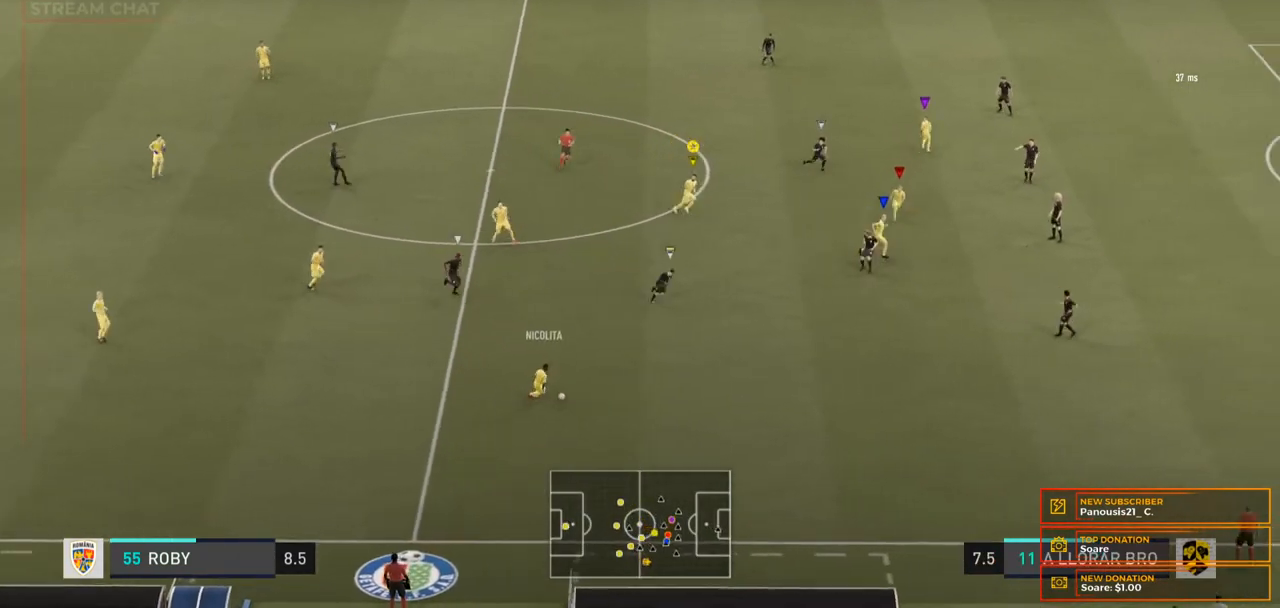
{"buttons": ["L2"], "left_stick": "left", "right_stick": "center", "events": [[67, "R2", "up"], [200, "left_stick", "center"], [300, "L2", "down"], [300, "left_stick", "up-left"], [367, "left_stick", "left"]]}
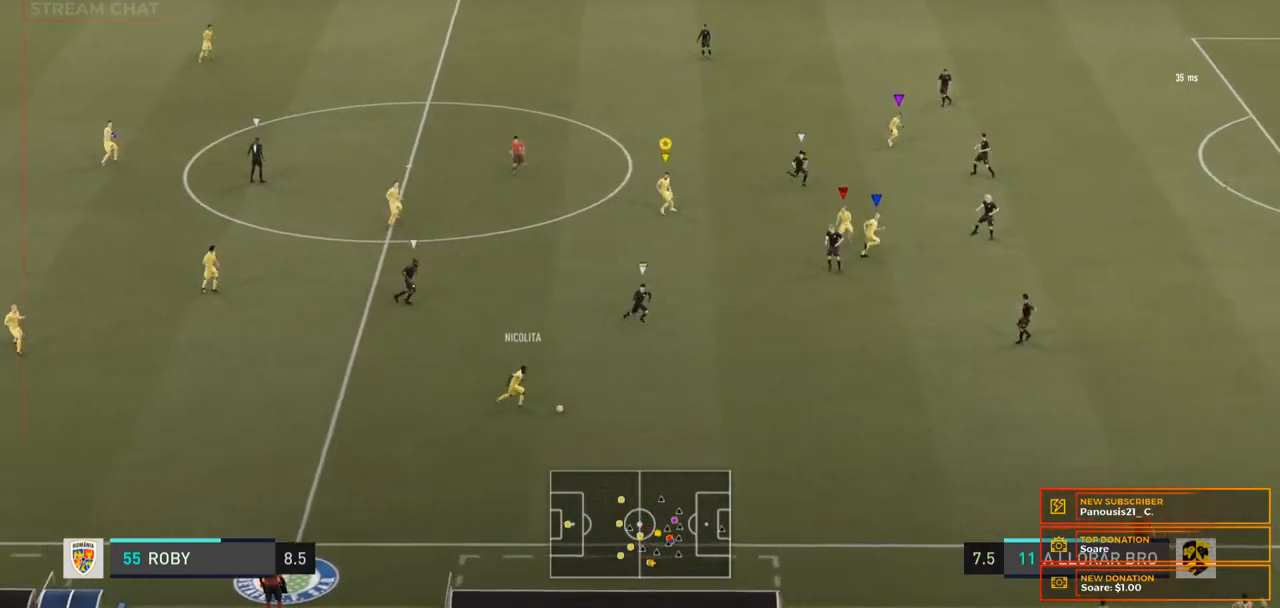
{"buttons": ["L2"], "left_stick": "down", "right_stick": "center", "events": [[367, "left_stick", "down-left"], [467, "left_stick", "down"]]}
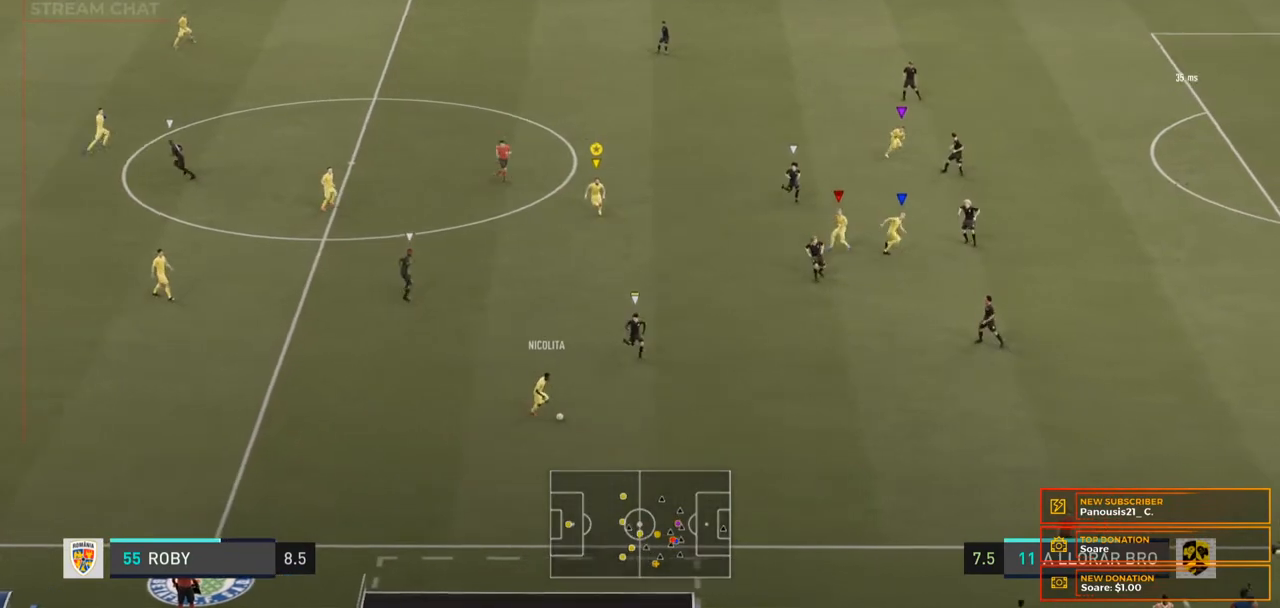
{"buttons": ["L2", "R2"], "left_stick": "down-right", "right_stick": "center", "events": [[267, "left_stick", "down-right"], [433, "R2", "down"]]}
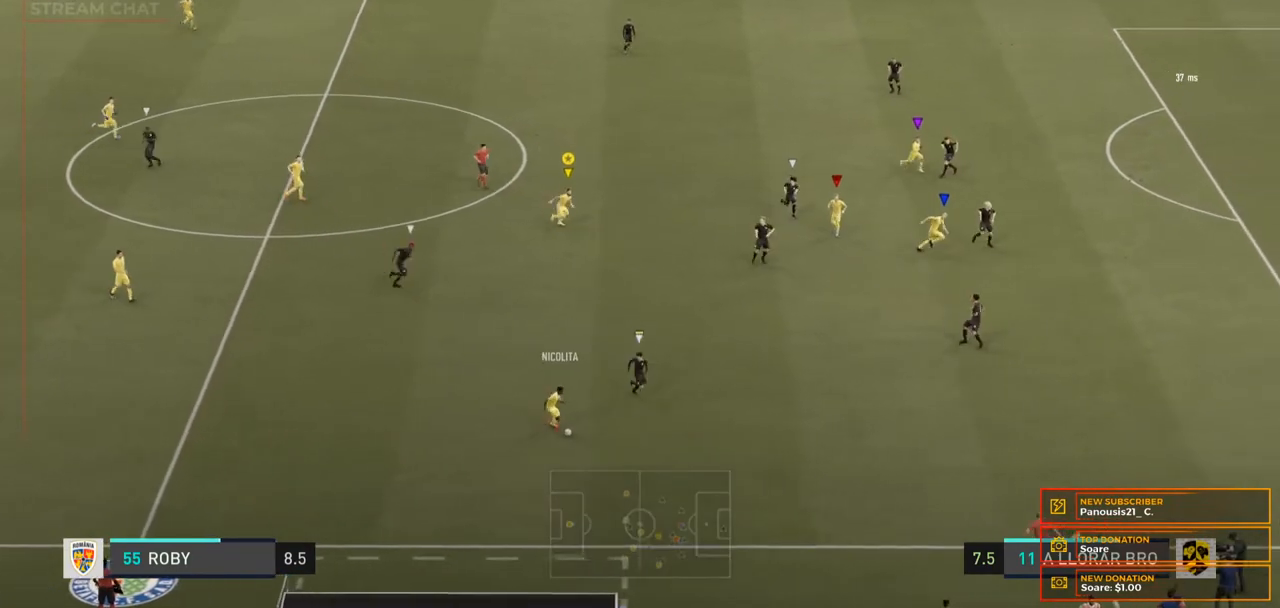
{"buttons": [], "left_stick": "down-right", "right_stick": "center", "events": [[200, "L2", "up"], [267, "R2", "up"]]}
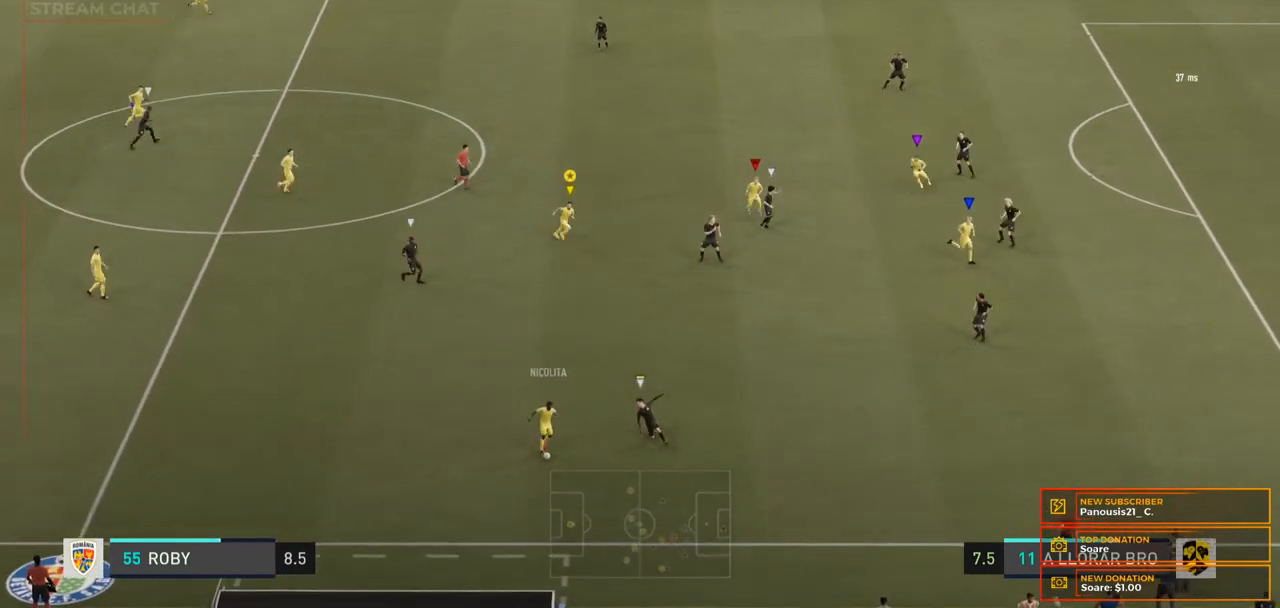
{"buttons": ["R2"], "left_stick": "down-right", "right_stick": "center", "events": [[133, "R2", "down"]]}
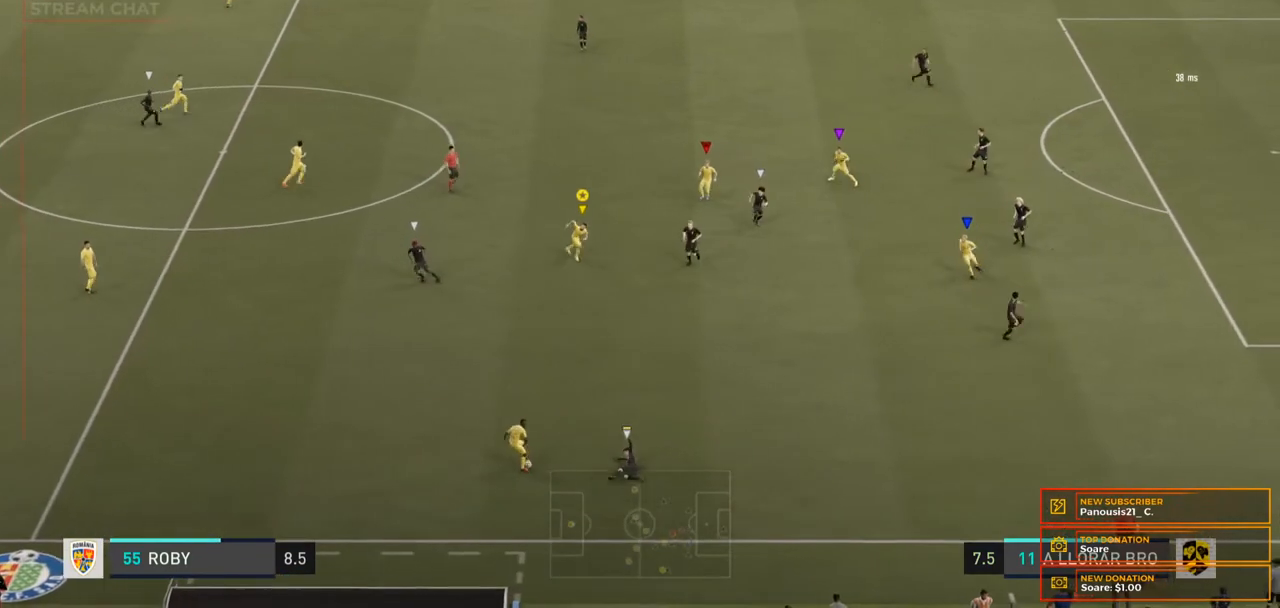
{"buttons": ["R2"], "left_stick": "down-right", "right_stick": "center", "events": [[67, "R2", "up"], [500, "R2", "down"]]}
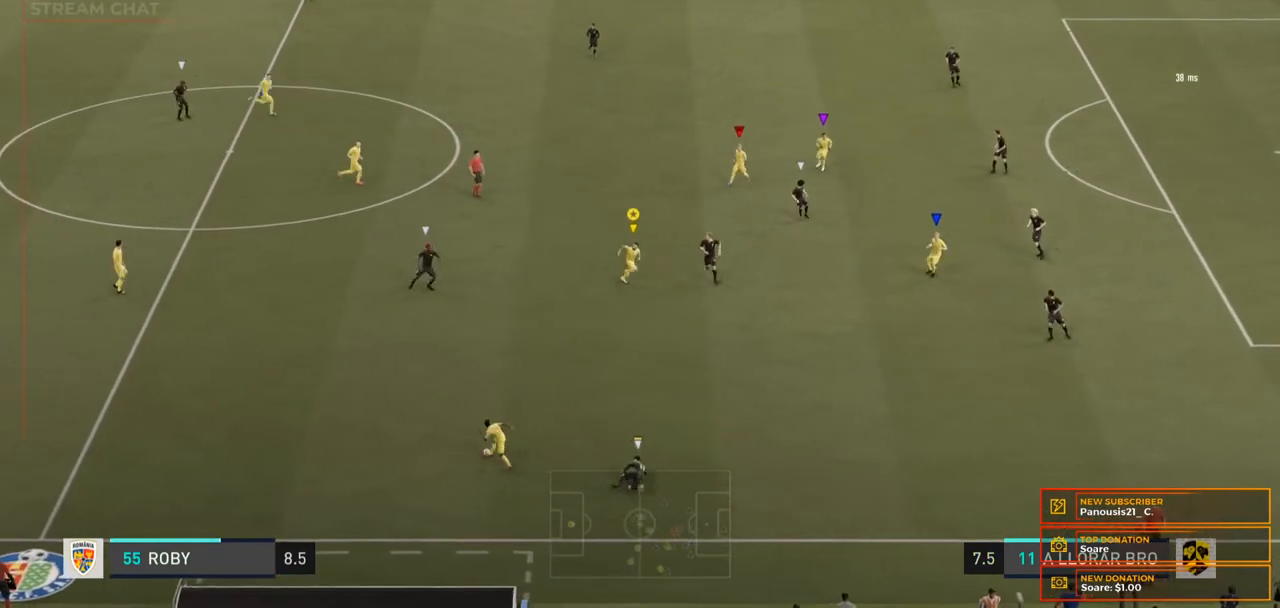
{"buttons": [], "left_stick": "down", "right_stick": "center", "events": [[333, "left_stick", "down"], [433, "R2", "up"]]}
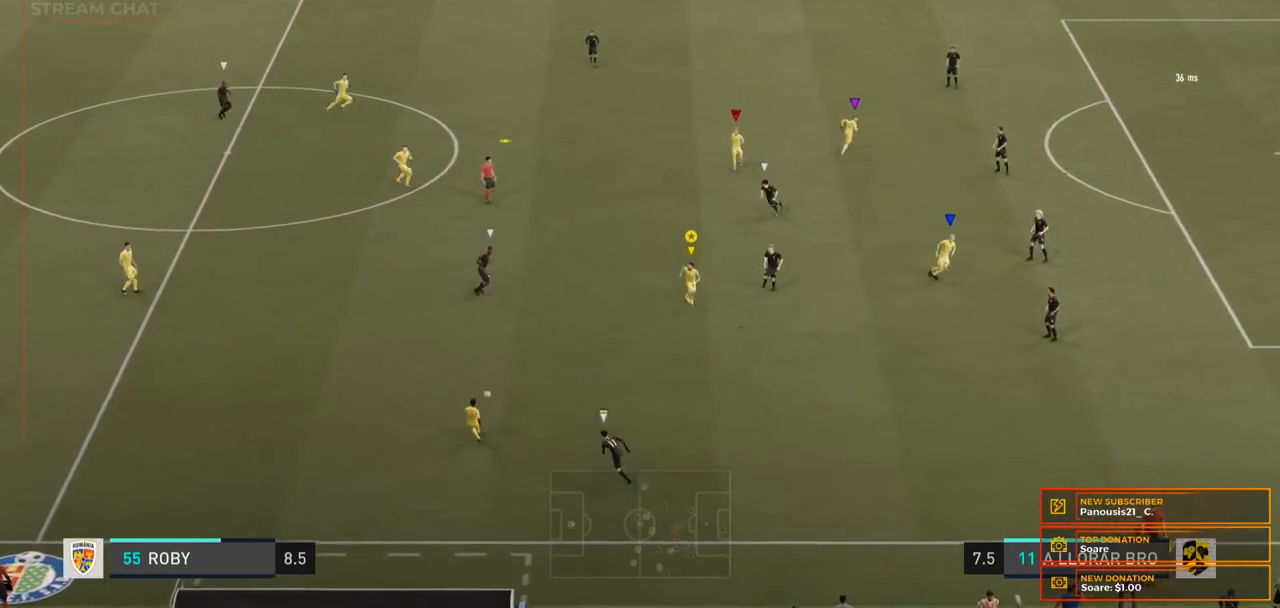
{"buttons": [], "left_stick": "left", "right_stick": "center", "events": [[133, "left_stick", "down-right"], [500, "left_stick", "left"]]}